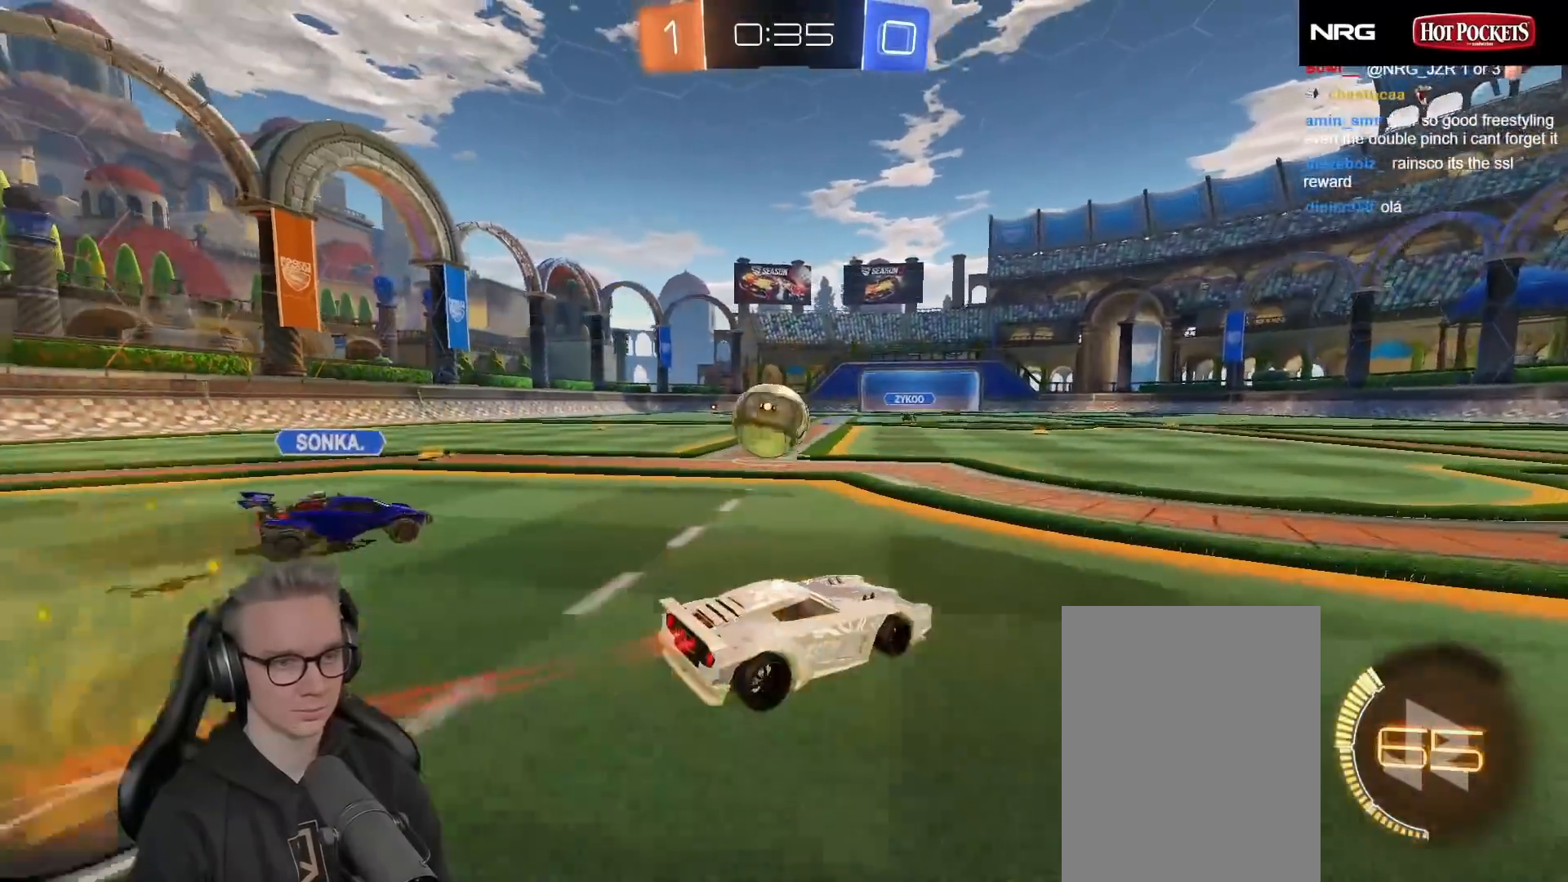
Gameplay with a controller (Xbox layout); each line is a JSON object with the inputs held at the frame after it. "events" lists button and stick changes between this image and that frame as [ms after this image, input, new state], when the widget could be followed in between. Not read: right_stick.
{"buttons": ["R2"], "left_stick": "right", "events": [[17, "left_stick", "left"], [150, "left_stick", "center"], [233, "left_stick", "left"], [417, "left_stick", "center"], [483, "R1", "up"], [483, "left_stick", "right"]]}
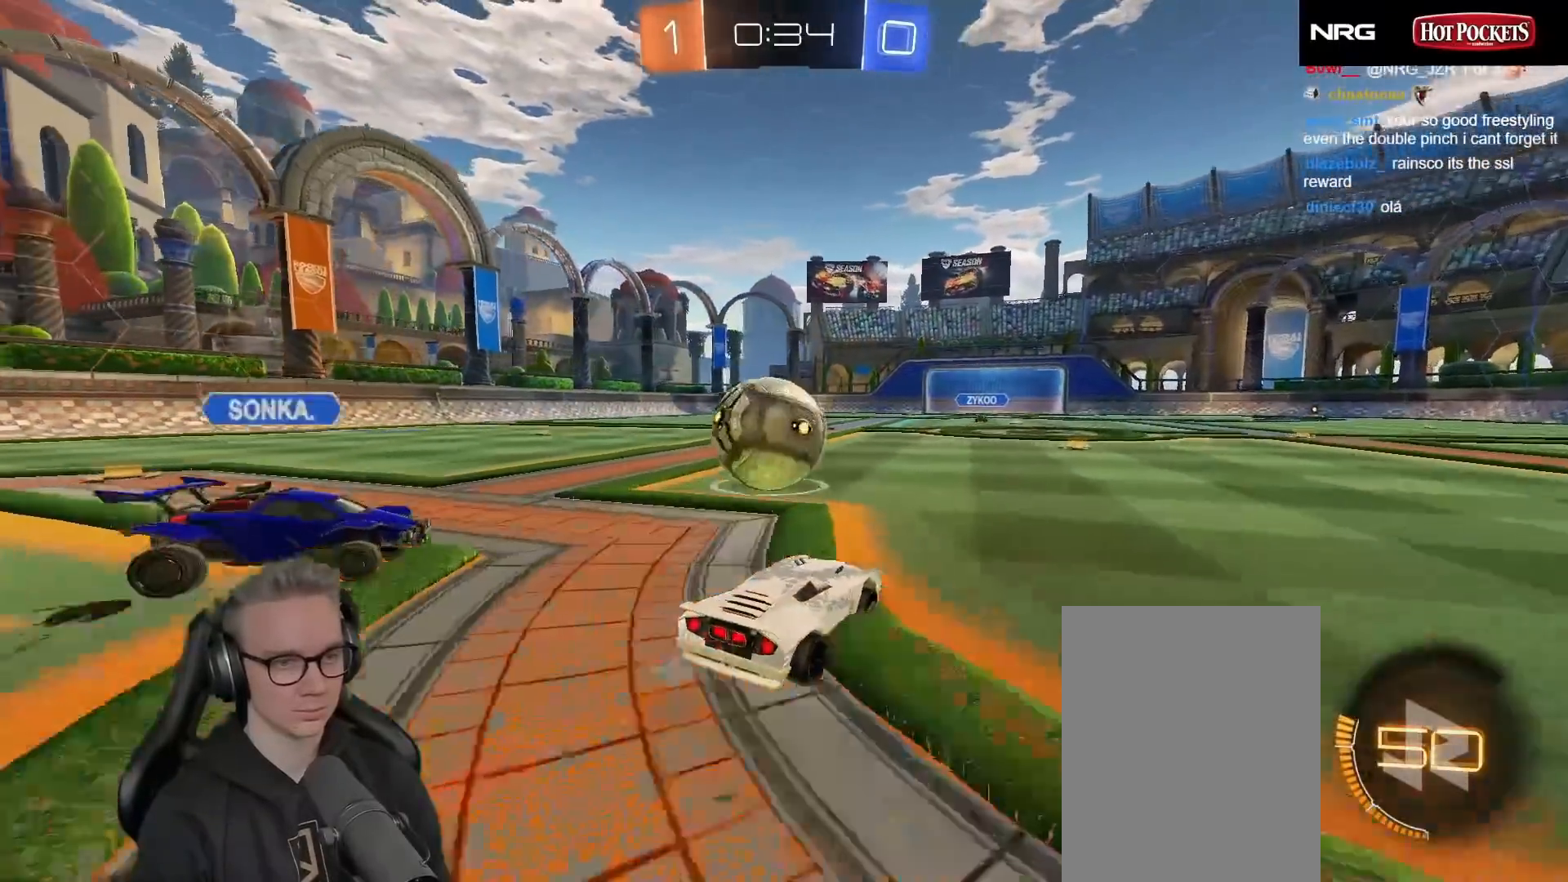
{"buttons": ["R2"], "left_stick": "center", "events": [[17, "L2", "down"], [17, "R2", "up"], [317, "L2", "up"], [333, "R2", "down"], [367, "left_stick", "center"]]}
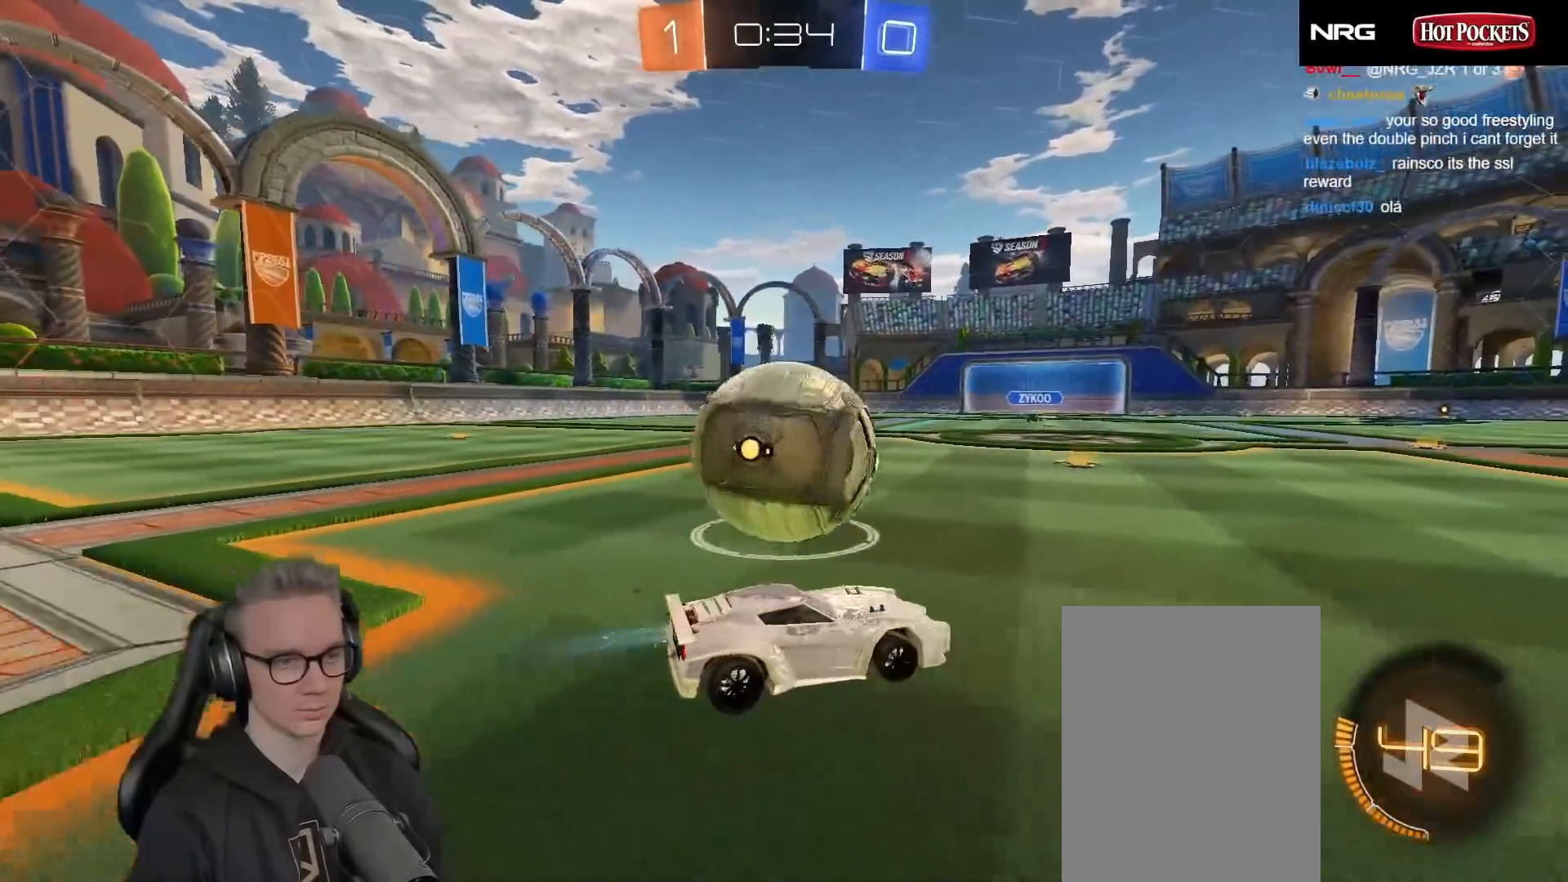
{"buttons": ["R2"], "left_stick": "left", "events": [[100, "left_stick", "left"], [333, "Y", "down"], [467, "Y", "up"]]}
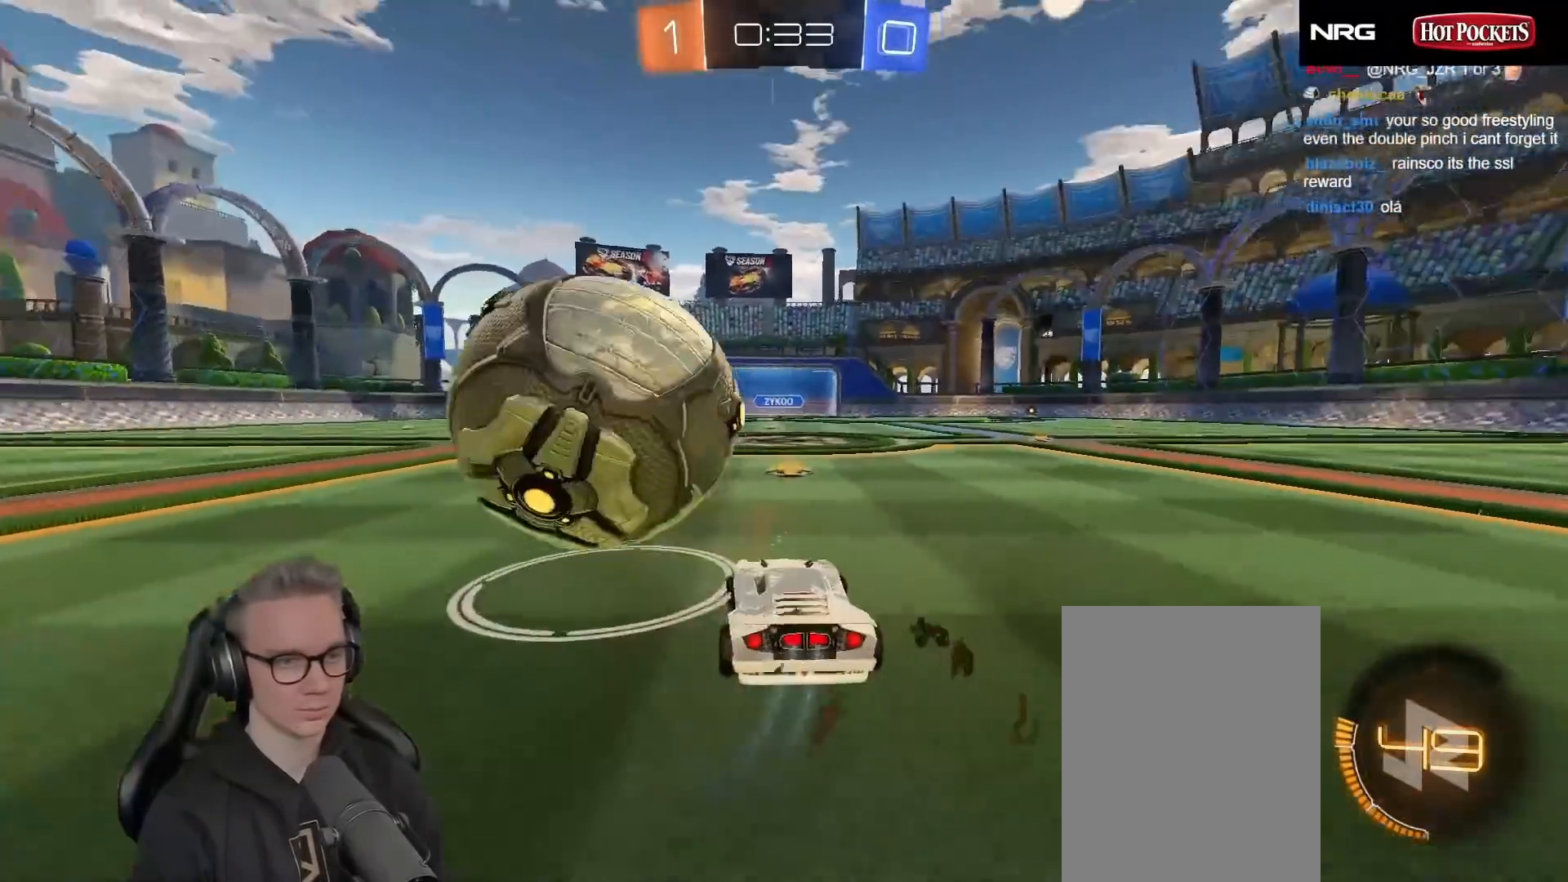
{"buttons": [], "left_stick": "center", "events": [[67, "R2", "up"], [200, "left_stick", "center"], [283, "left_stick", "up-right"], [333, "R2", "down"], [417, "left_stick", "center"], [450, "R2", "up"]]}
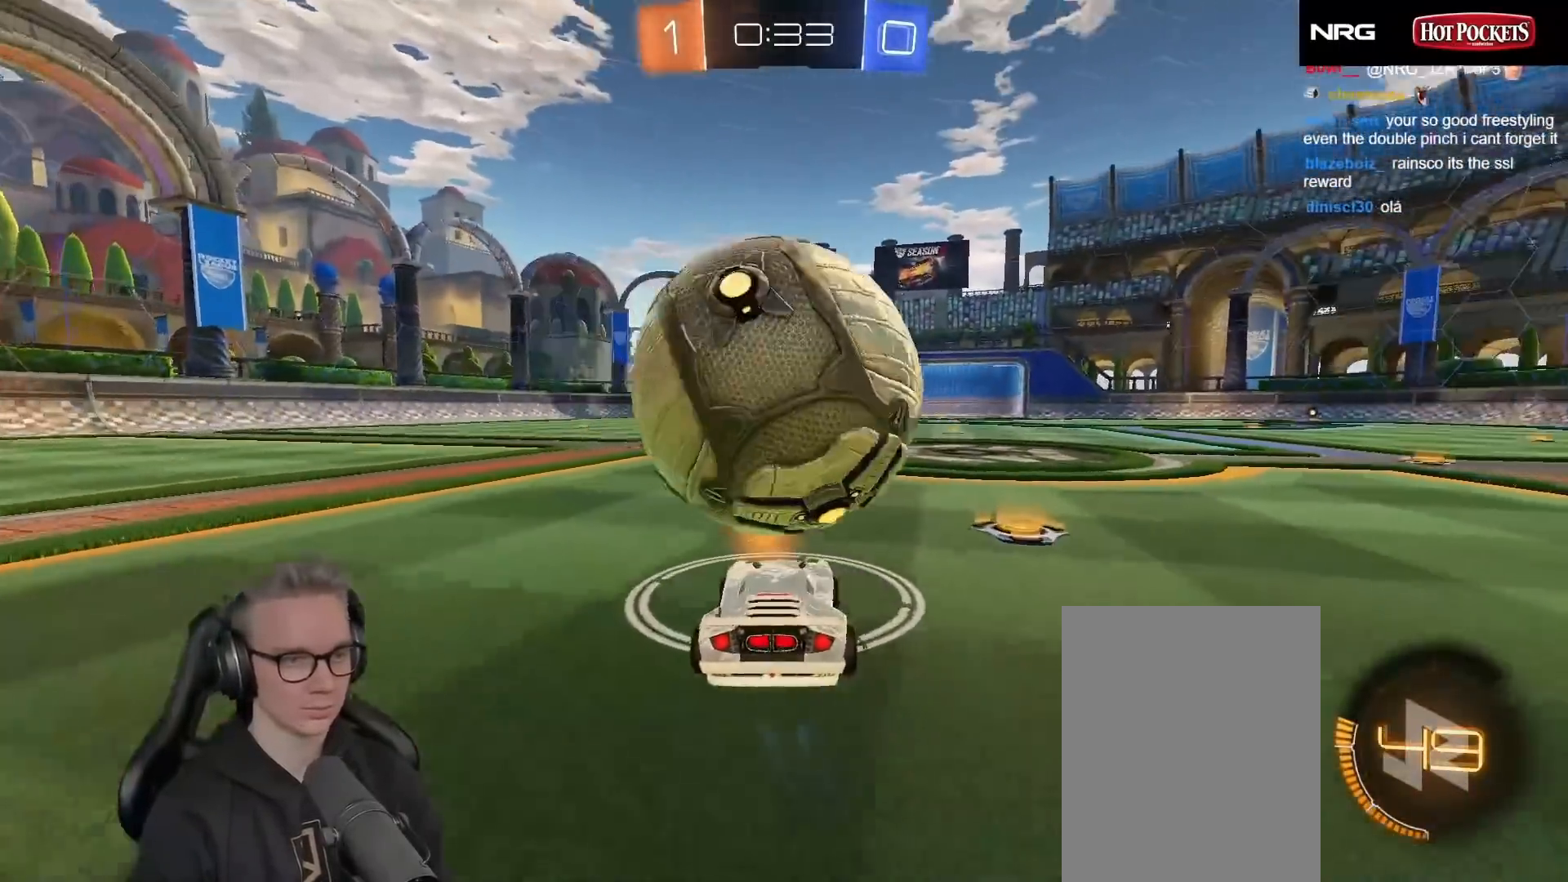
{"buttons": ["R2"], "left_stick": "up-right", "events": [[117, "R2", "down"], [183, "left_stick", "up-right"], [217, "R2", "up"], [283, "left_stick", "center"], [317, "R2", "down"], [400, "left_stick", "up-right"]]}
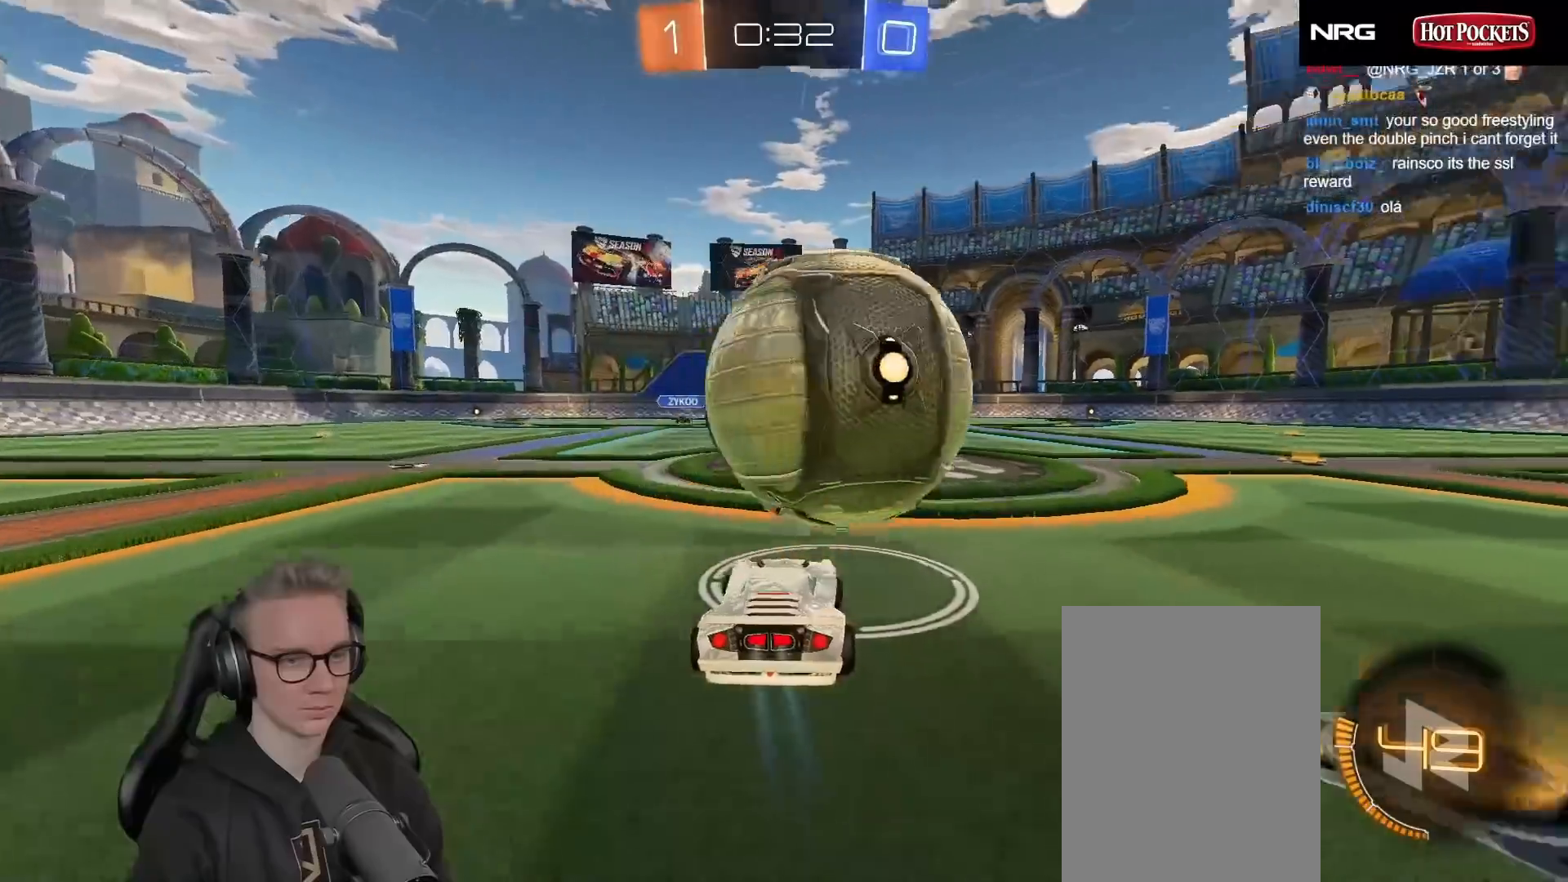
{"buttons": ["L1", "R2"], "left_stick": "center", "events": [[67, "R1", "down"], [83, "left_stick", "center"], [267, "L1", "down"], [317, "R1", "up"], [383, "R2", "up"], [400, "left_stick", "left"], [433, "R2", "down"], [450, "left_stick", "center"]]}
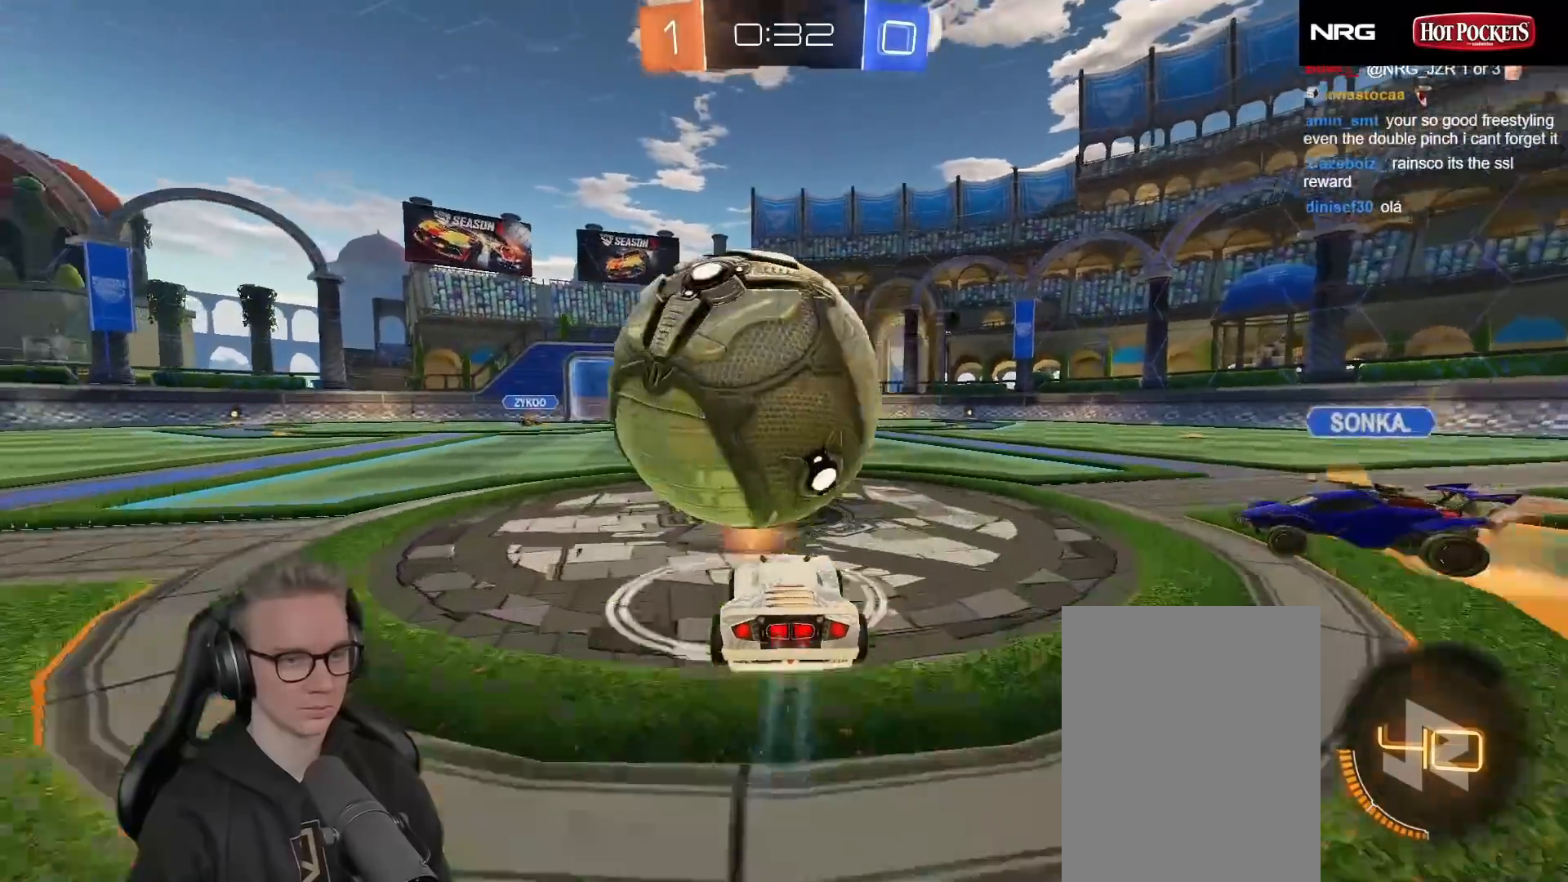
{"buttons": ["L1", "R1", "R2", "L3"], "left_stick": "up", "events": [[17, "R1", "down"], [33, "A", "down"], [50, "left_stick", "down-left"], [117, "A", "up"], [117, "L3", "down"], [167, "A", "down"], [233, "left_stick", "up"], [300, "A", "up"]]}
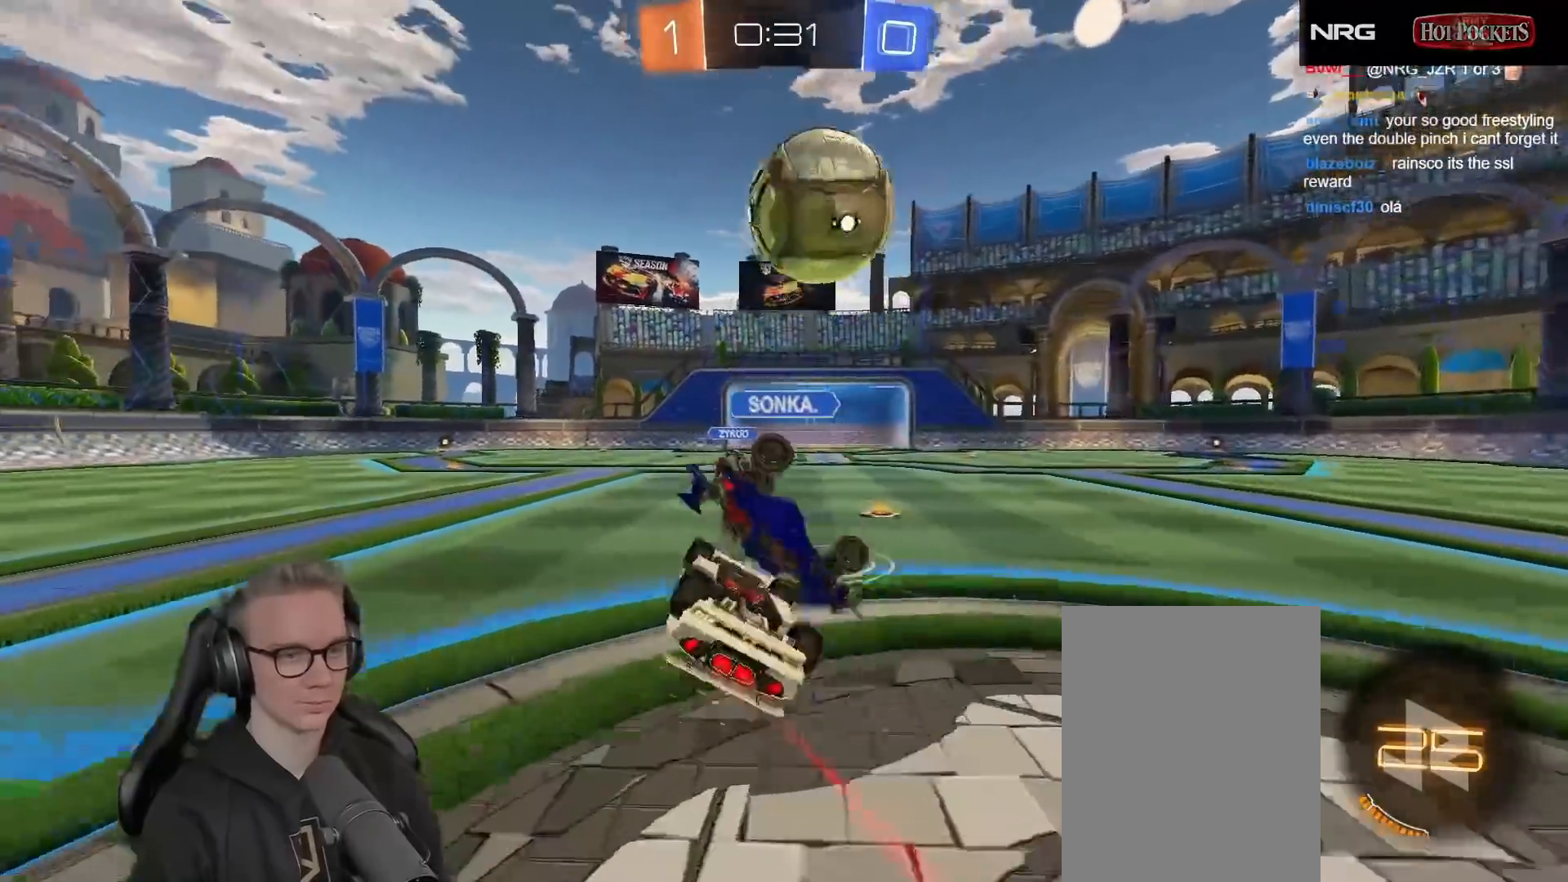
{"buttons": ["R1", "R2"], "left_stick": "center", "events": [[183, "Y", "down"], [300, "Y", "up"], [417, "L3", "up"], [483, "L1", "up"], [500, "left_stick", "center"]]}
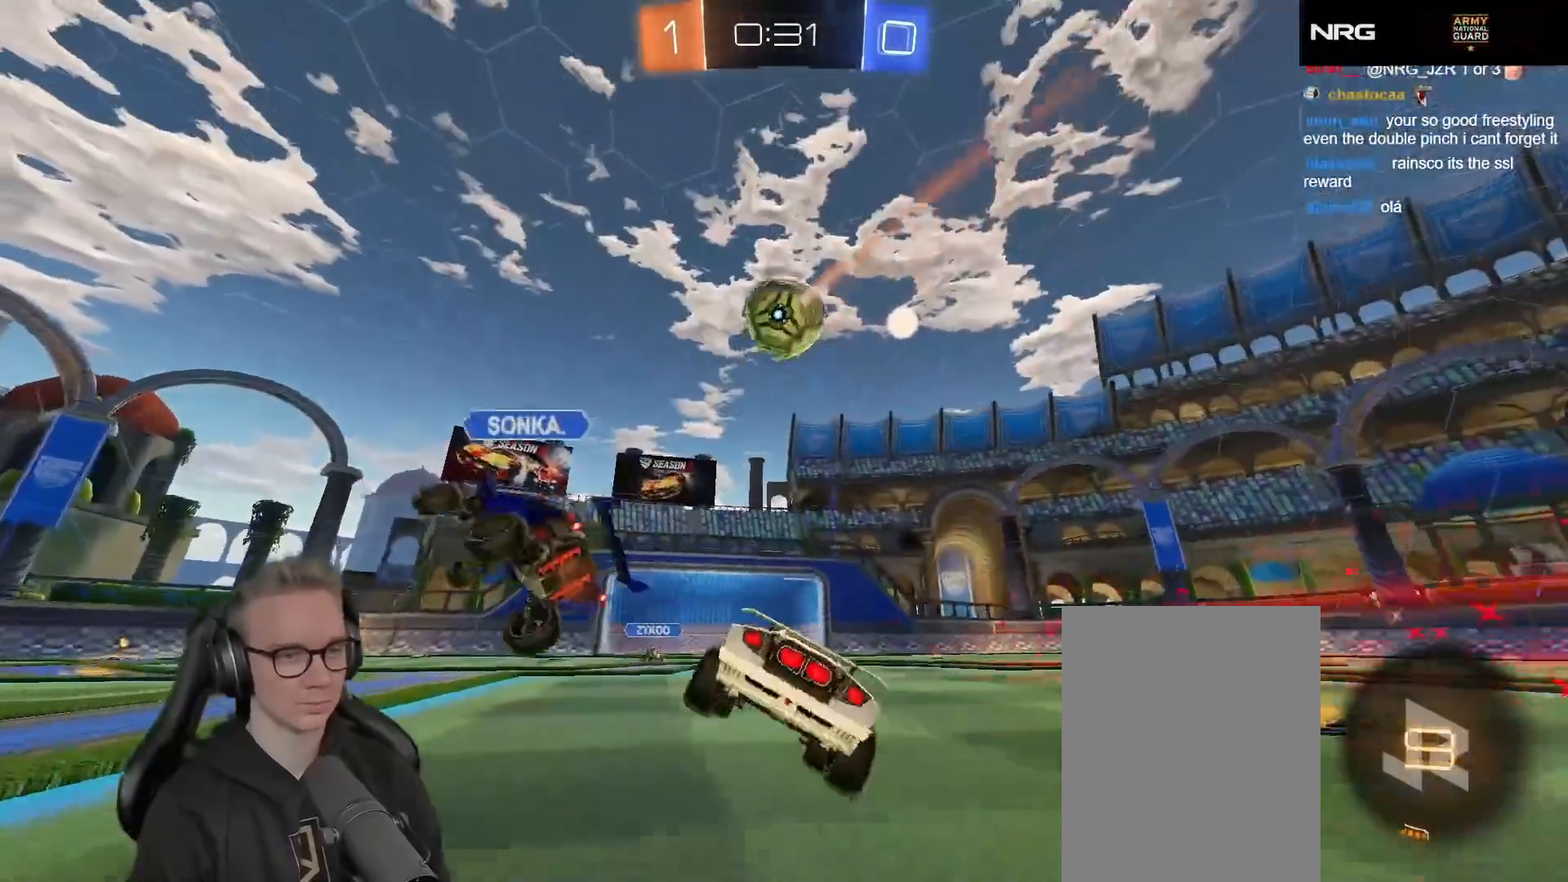
{"buttons": ["R2"], "left_stick": "center", "events": [[150, "left_stick", "up-left"], [300, "left_stick", "left"], [333, "R1", "up"], [467, "left_stick", "center"]]}
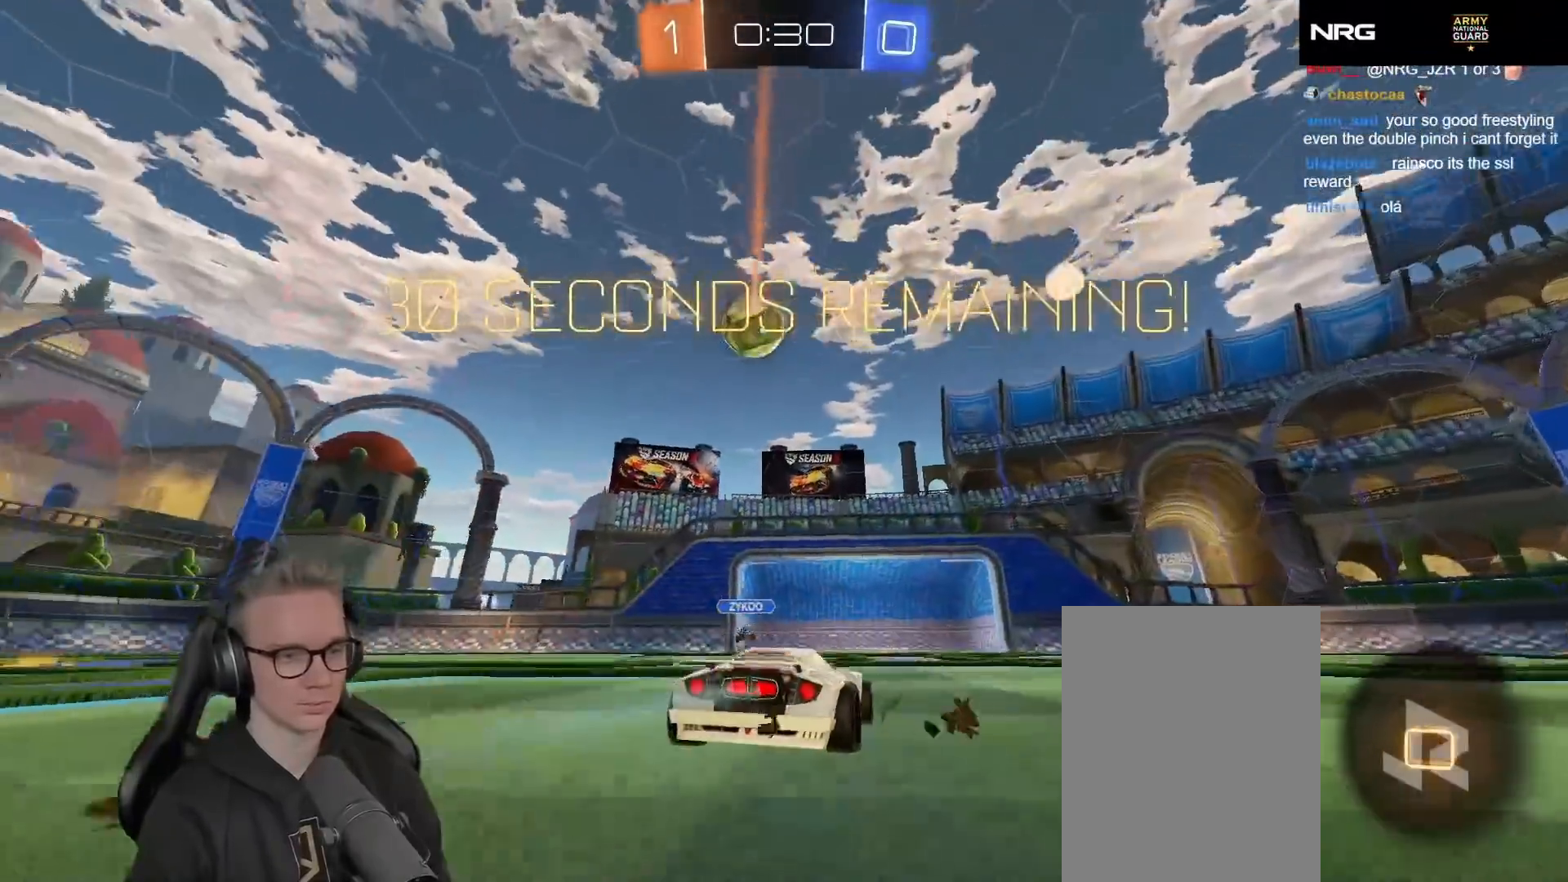
{"buttons": ["R2"], "left_stick": "center", "events": [[133, "left_stick", "left"], [200, "left_stick", "center"], [250, "R1", "down"], [383, "R1", "up"]]}
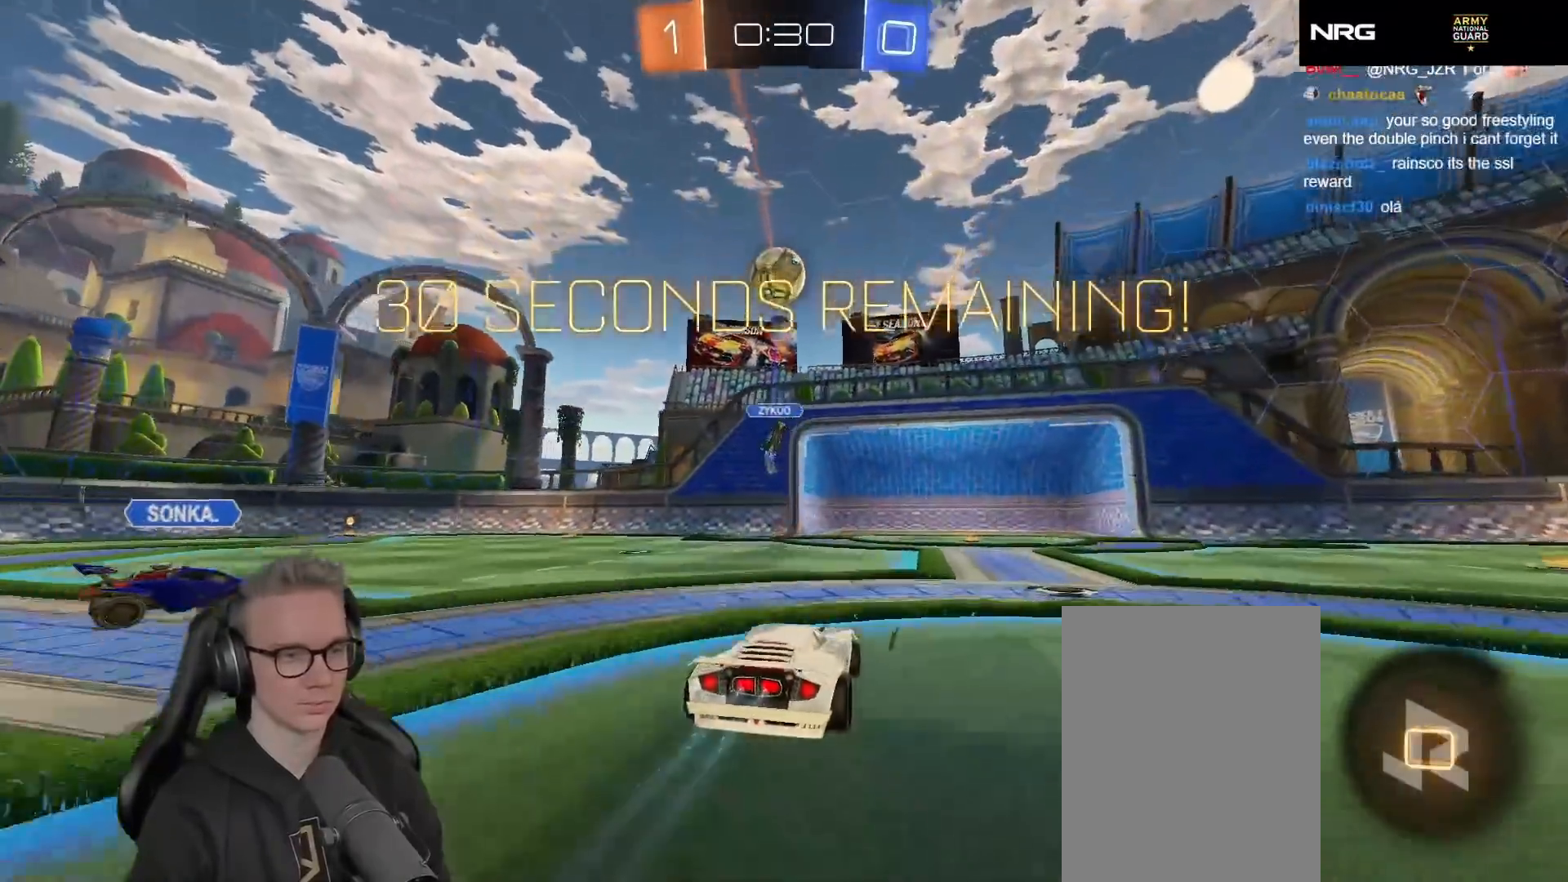
{"buttons": ["R2"], "left_stick": "center", "events": [[233, "left_stick", "up-right"], [450, "left_stick", "center"]]}
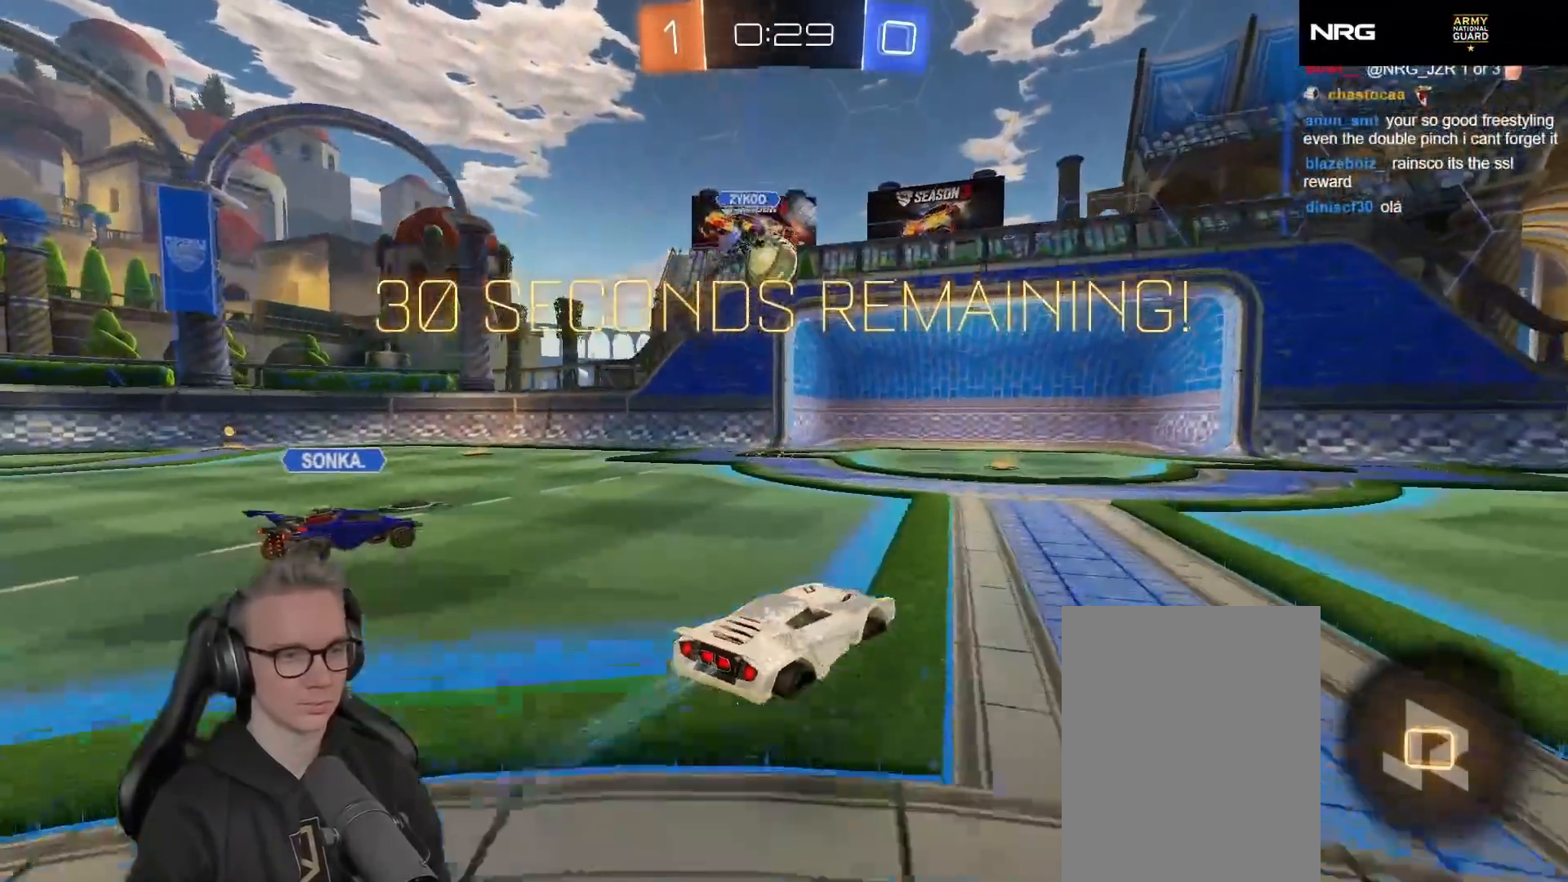
{"buttons": ["R2"], "left_stick": "center", "events": [[33, "left_stick", "right"], [367, "left_stick", "center"]]}
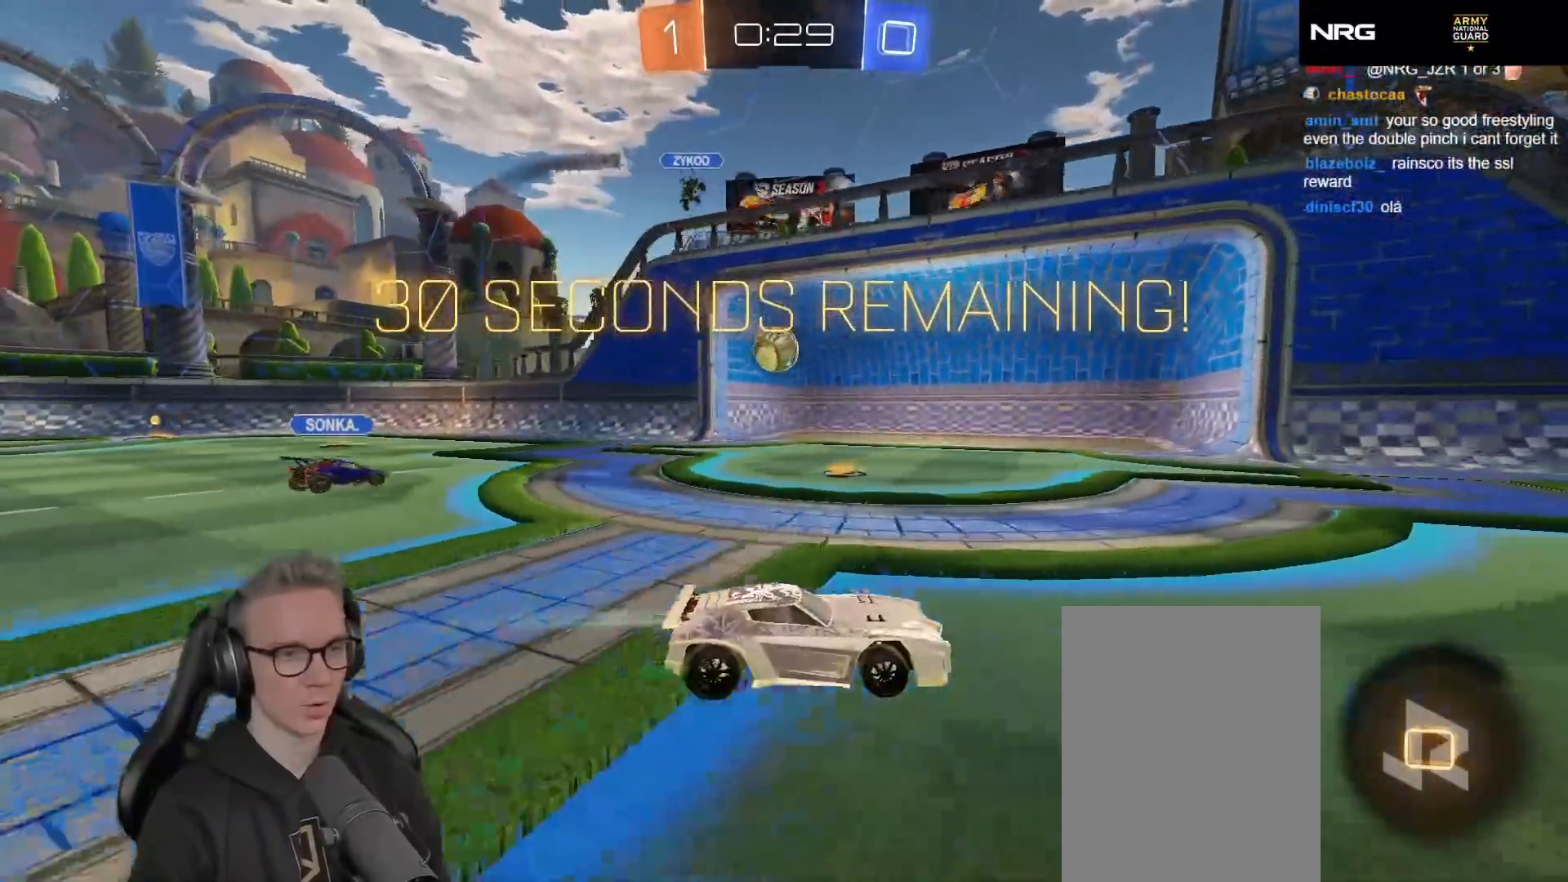
{"buttons": ["Y", "R2"], "left_stick": "center", "events": [[200, "left_stick", "left"], [350, "left_stick", "center"], [433, "Y", "down"]]}
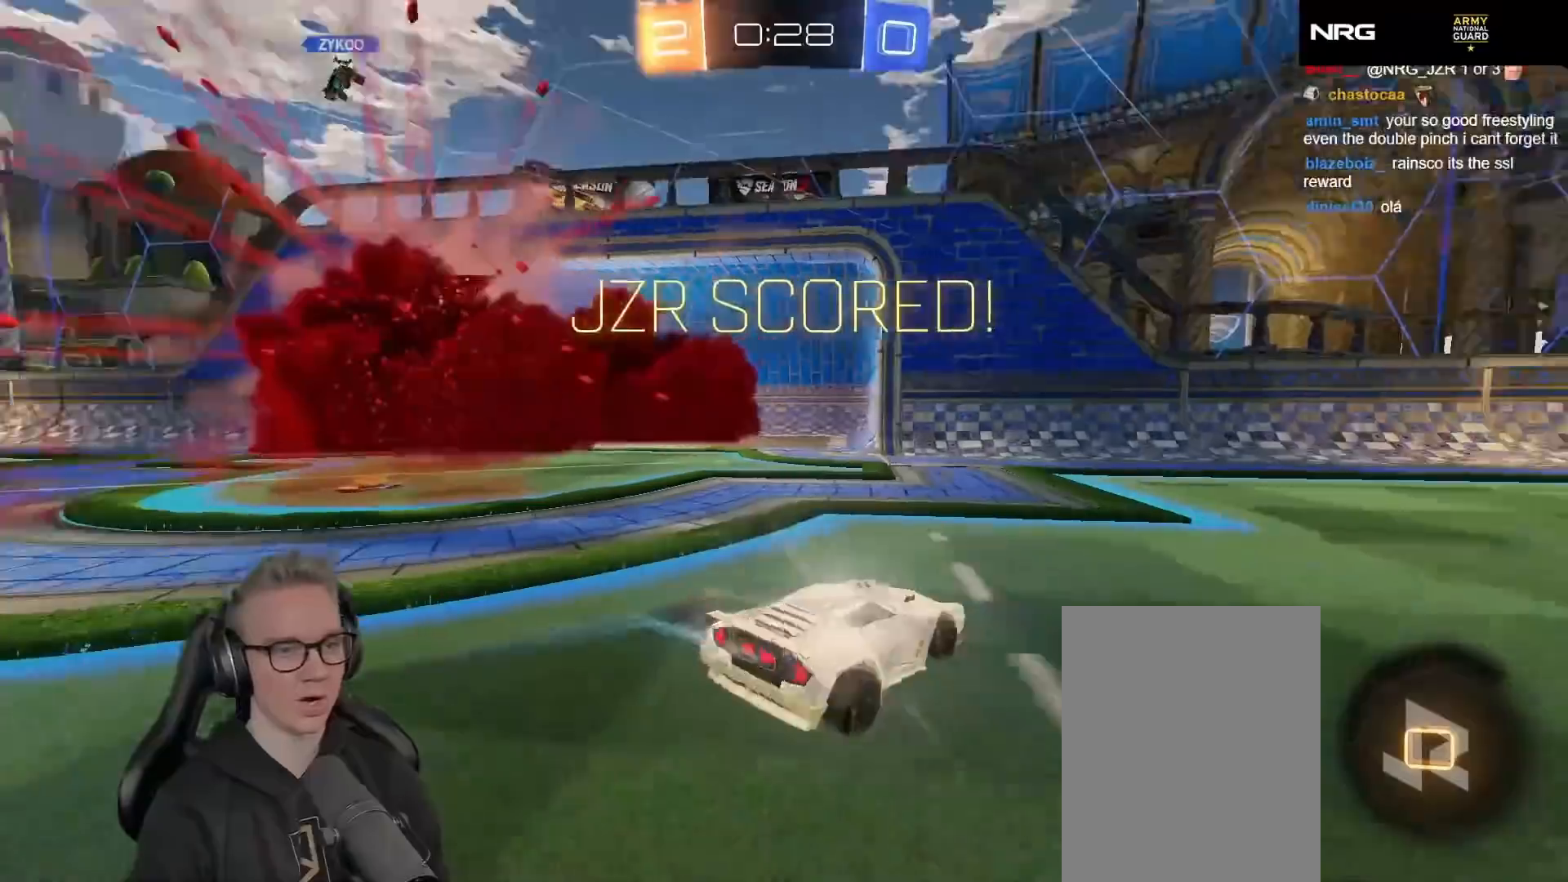
{"buttons": ["A", "L2"], "left_stick": "down", "events": [[50, "R2", "up"], [67, "Y", "up"], [283, "X", "down"], [300, "L2", "down"], [367, "left_stick", "down"], [383, "X", "up"], [450, "A", "down"]]}
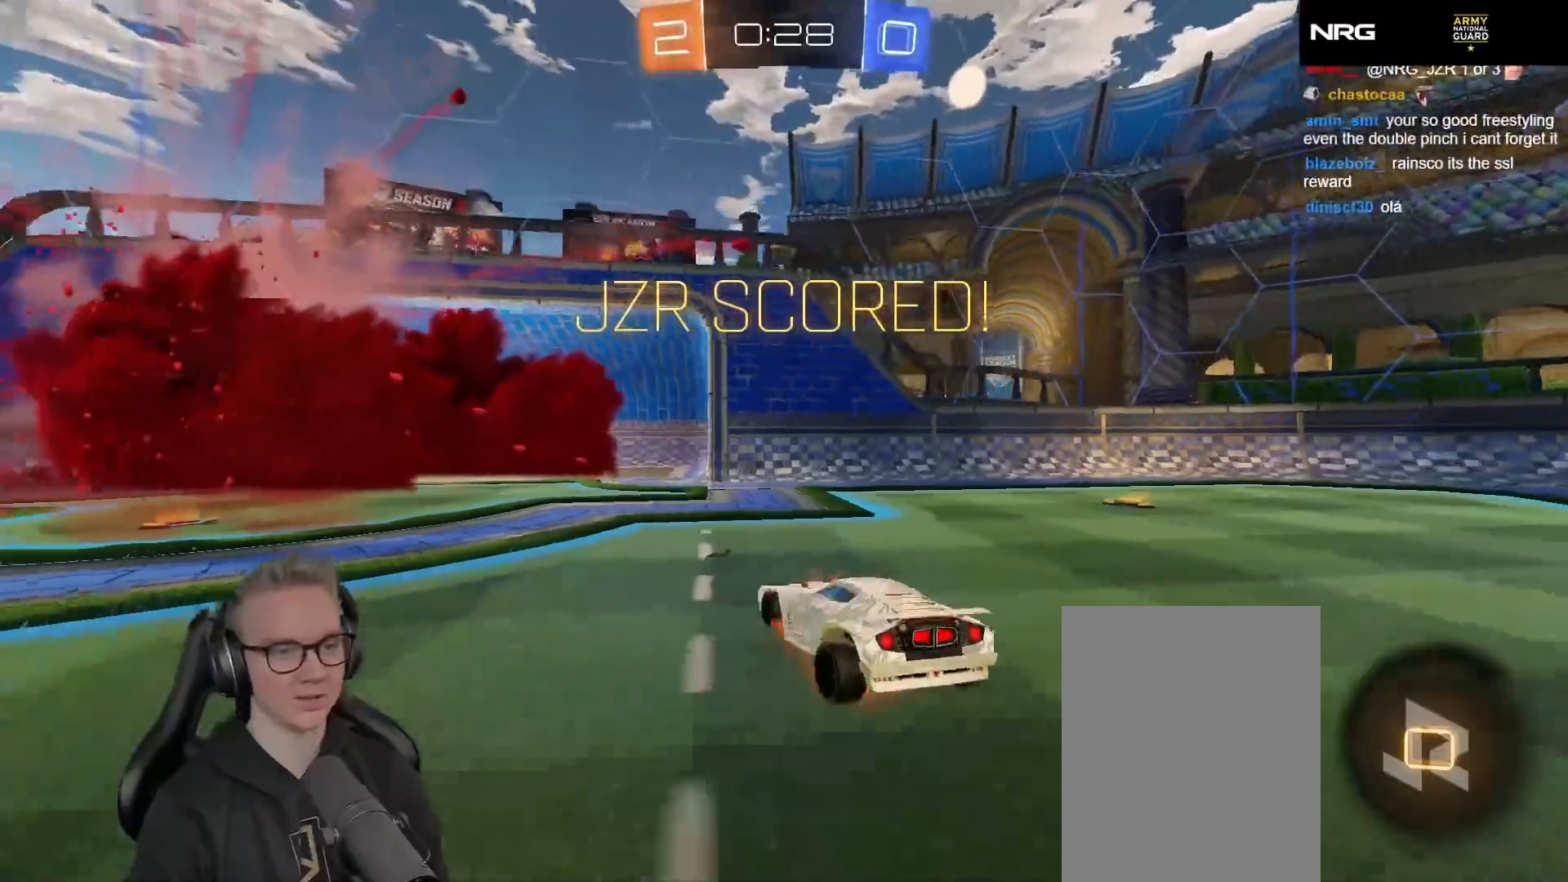
{"buttons": ["L3"], "left_stick": "up", "events": [[50, "A", "up"], [67, "L3", "down"], [83, "L2", "up"], [83, "left_stick", "up"], [100, "A", "down"], [183, "A", "up"]]}
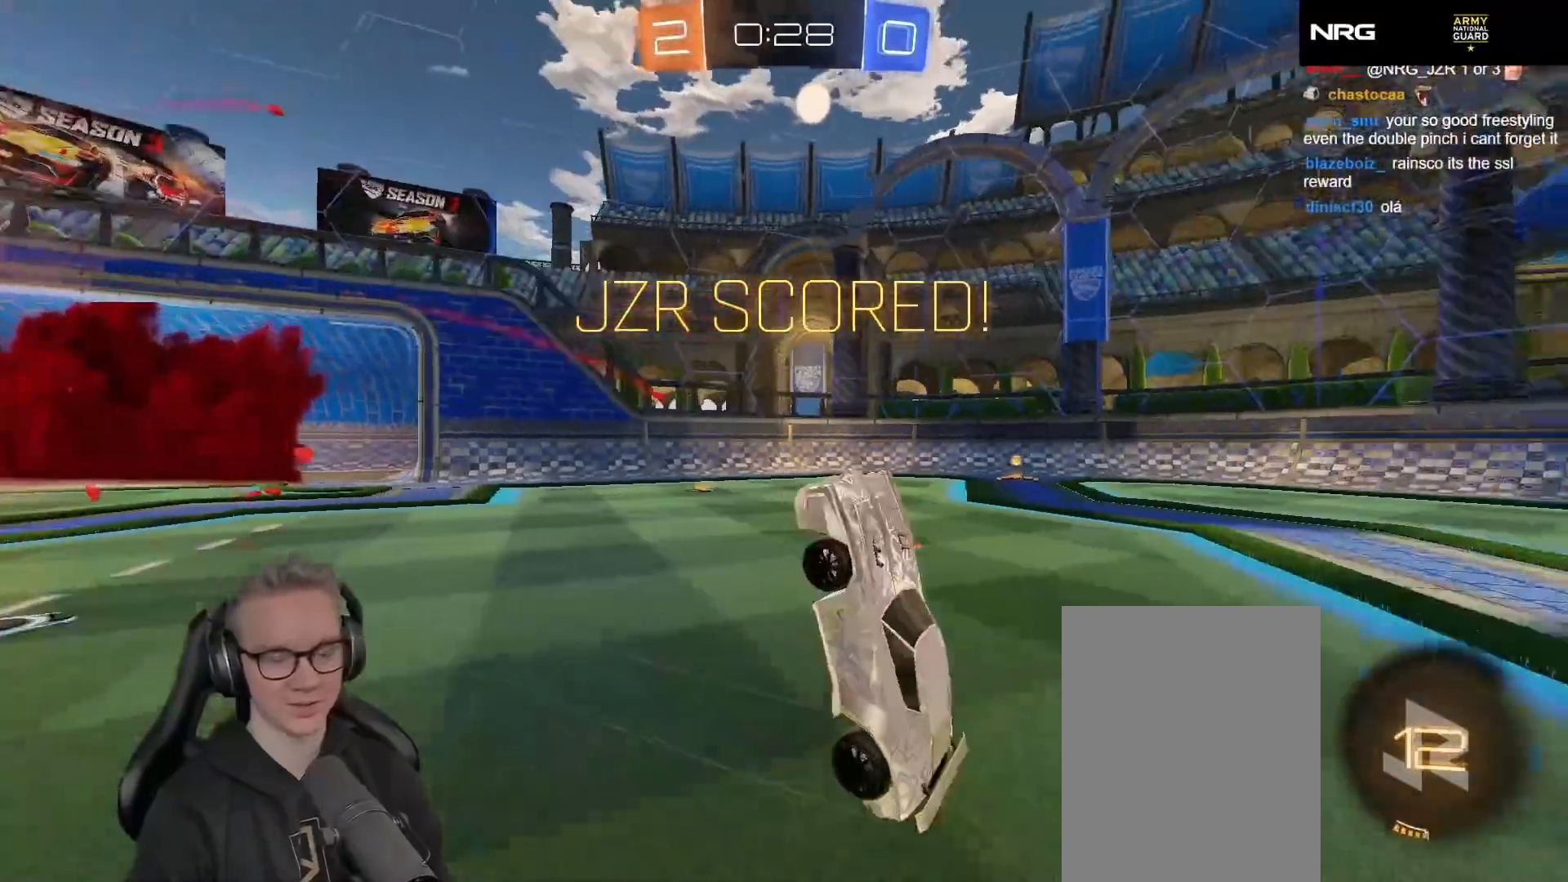
{"buttons": [], "left_stick": "center", "events": [[350, "L3", "up"], [483, "left_stick", "center"]]}
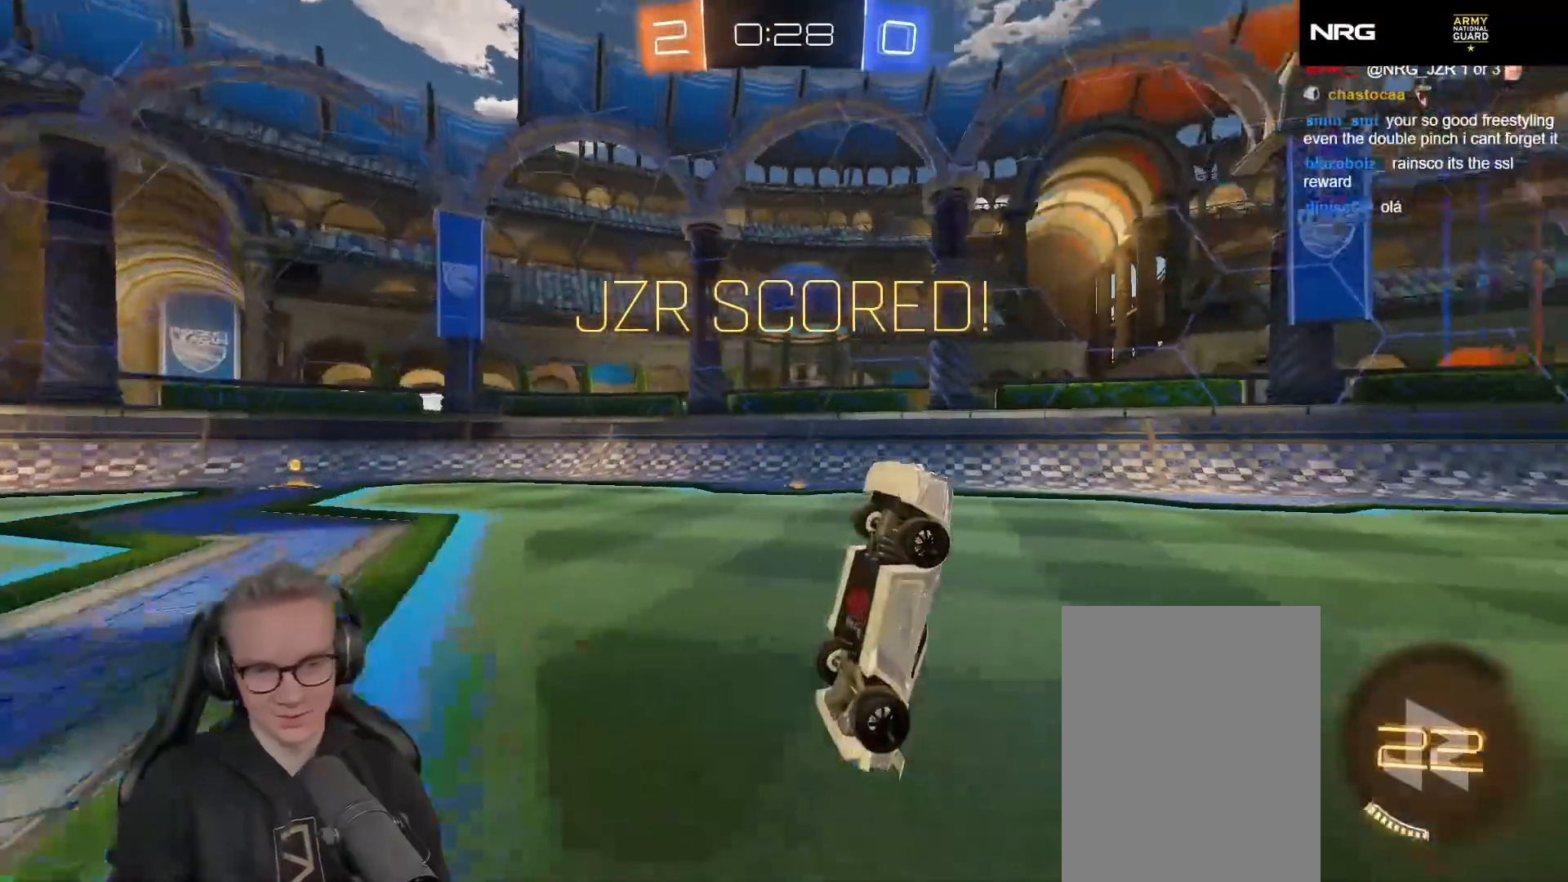
{"buttons": [], "left_stick": "center", "events": []}
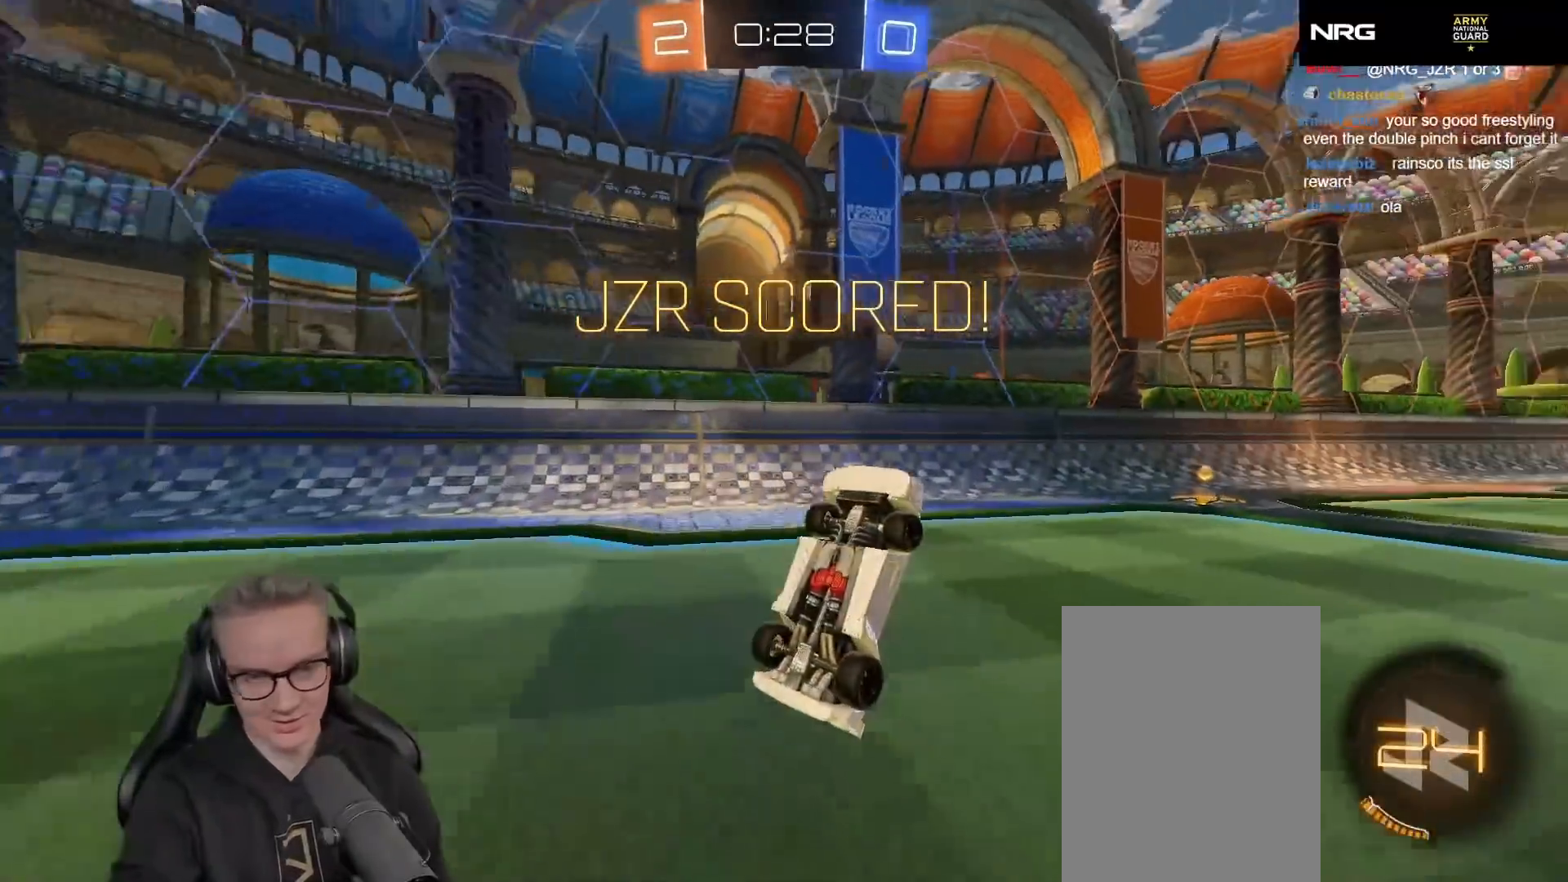
{"buttons": [], "left_stick": "center", "events": []}
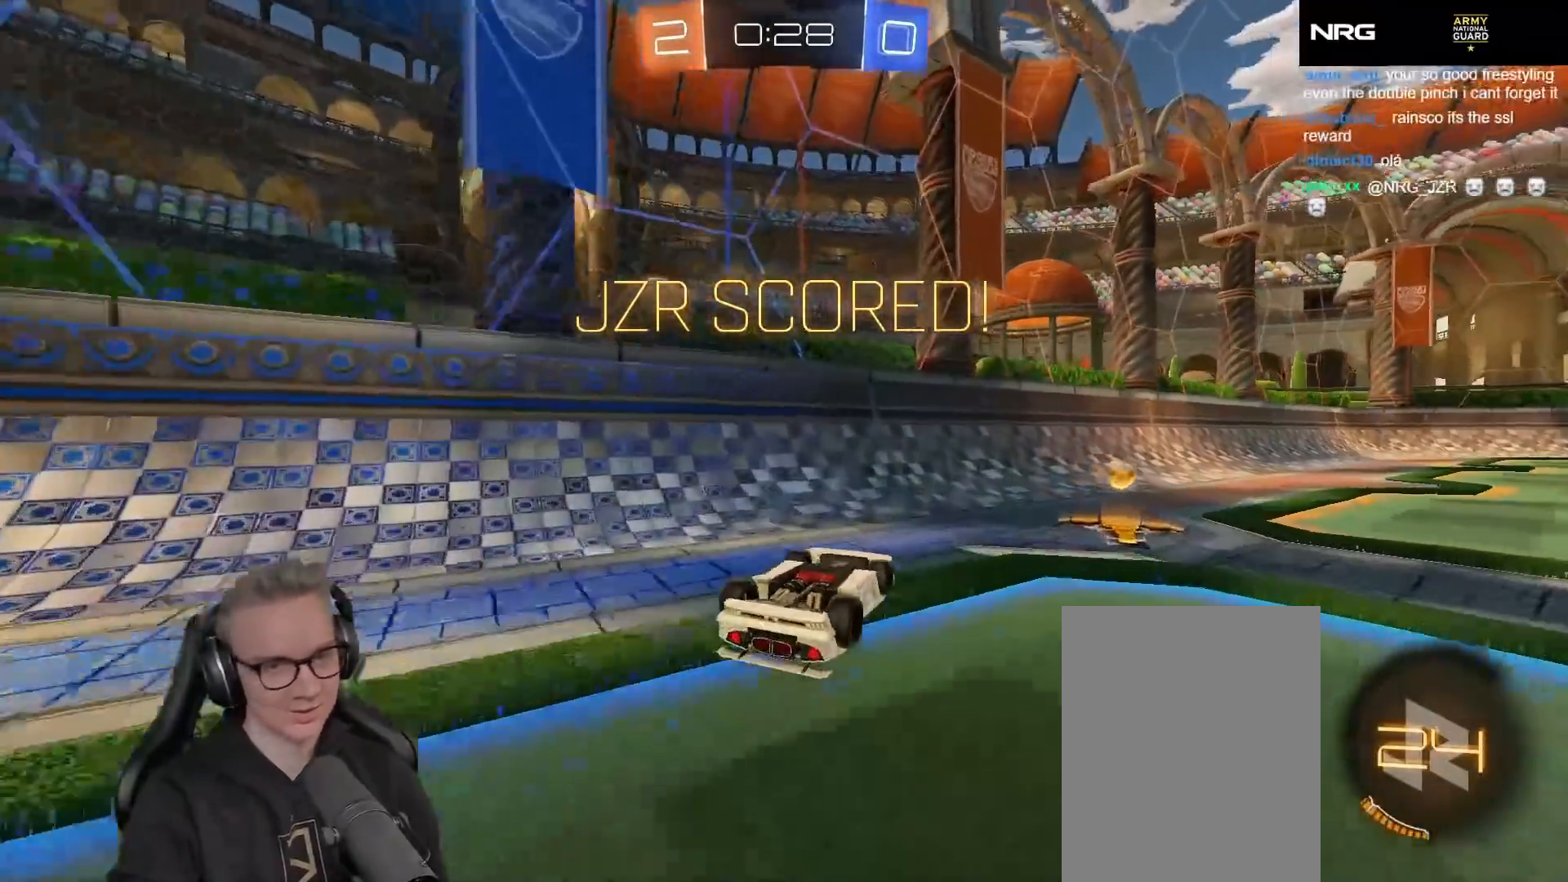
{"buttons": [], "left_stick": "center", "events": [[50, "L1", "down"], [217, "L1", "up"]]}
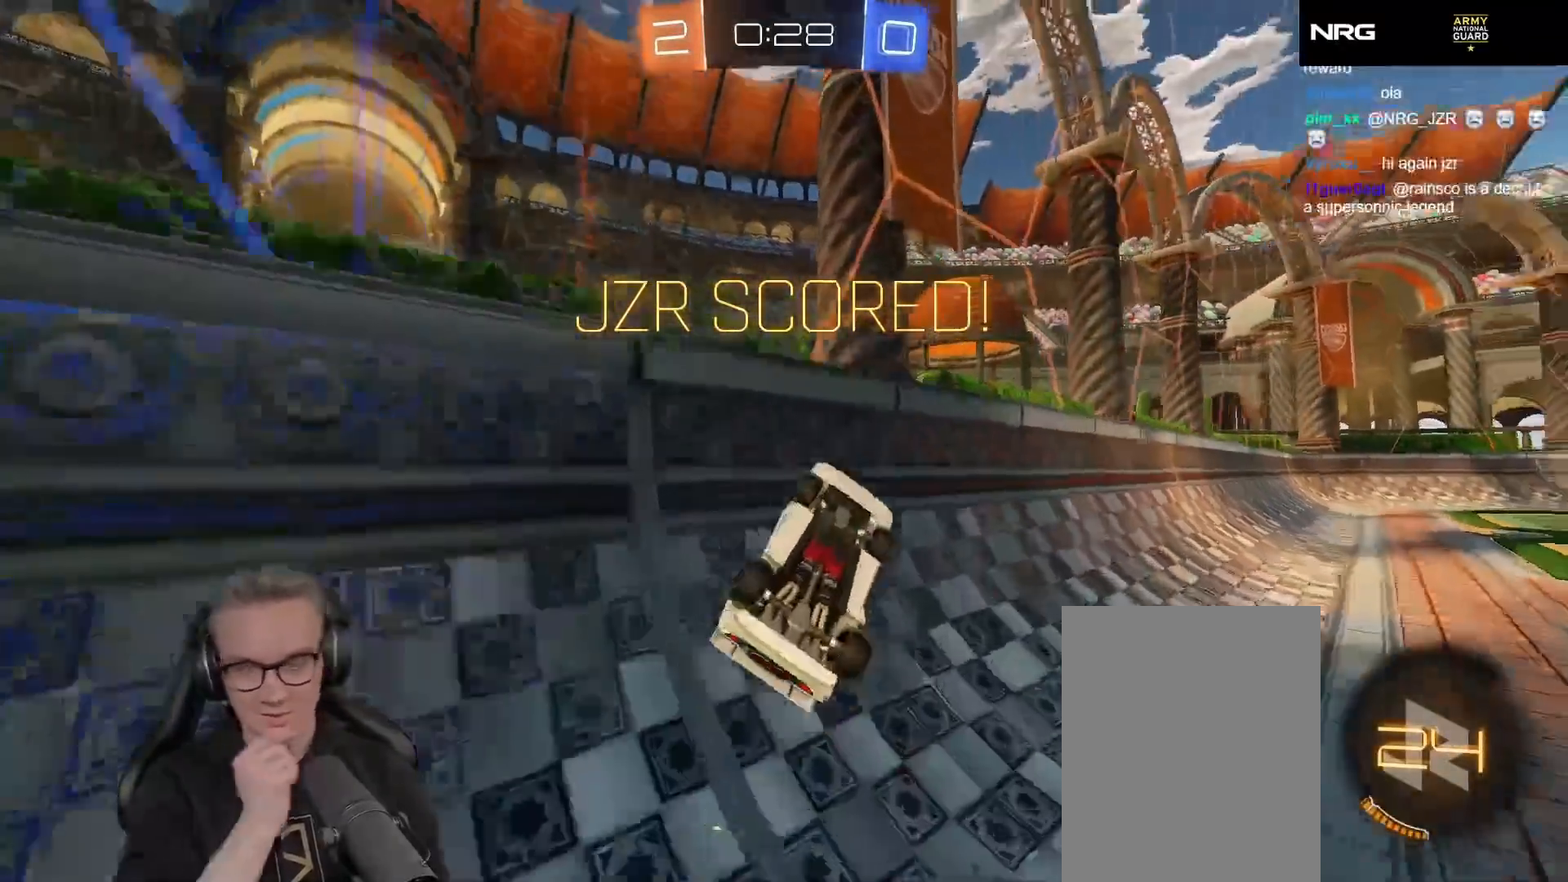
{"buttons": [], "left_stick": "center", "events": [[300, "R2", "down"], [450, "R2", "up"]]}